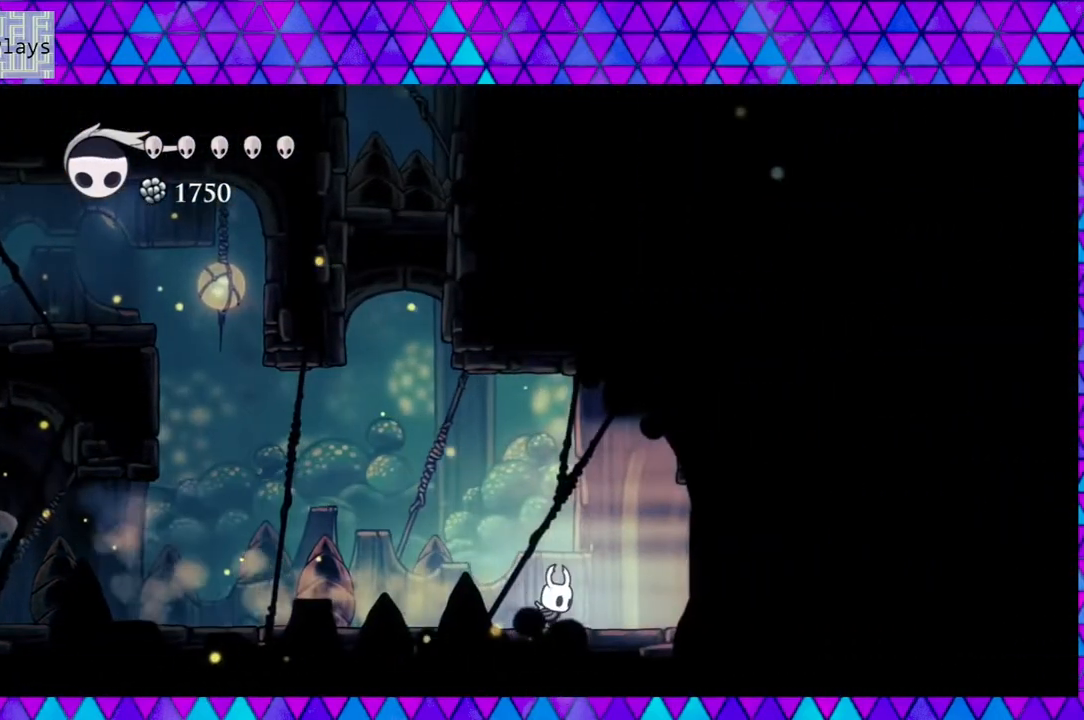
Gameplay with a controller (Nintendo layout); each line is a JSON object with the inputs held at the frame after it. "events" lists button and stick changes between this image and that frame as [ms after this image, input, new state], when the widget could be followed in between. Not read: L3 R3.
{"buttons": ["DPAD_RIGHT"], "left_stick": "center", "right_stick": "center", "events": []}
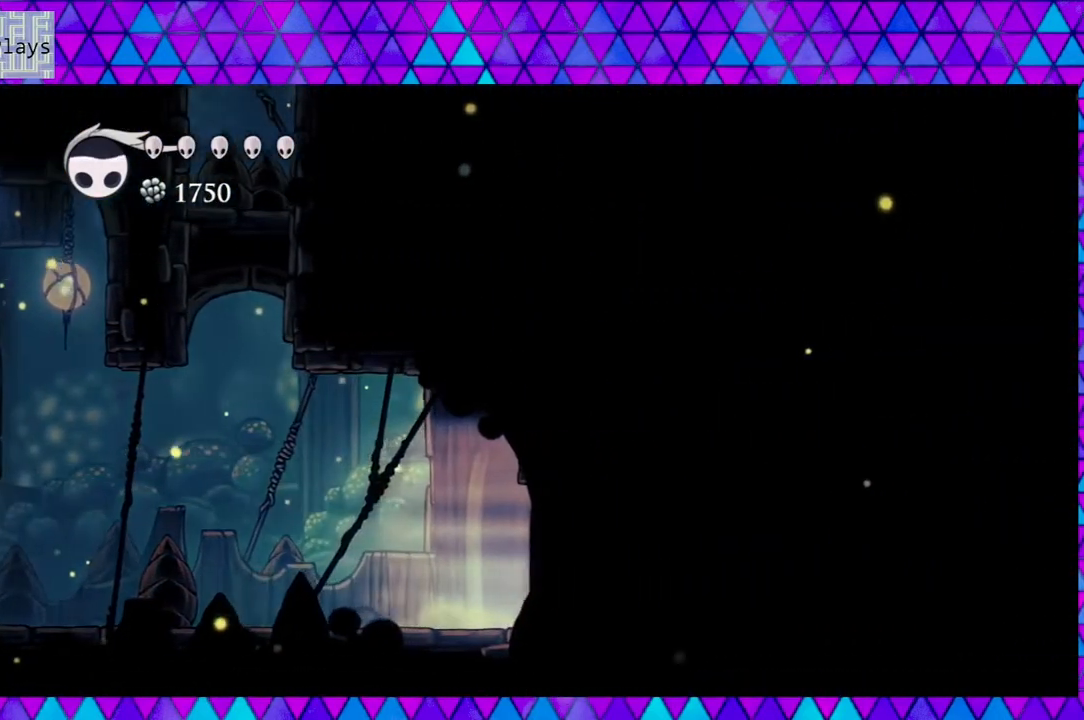
{"buttons": ["DPAD_RIGHT"], "left_stick": "center", "right_stick": "center", "events": []}
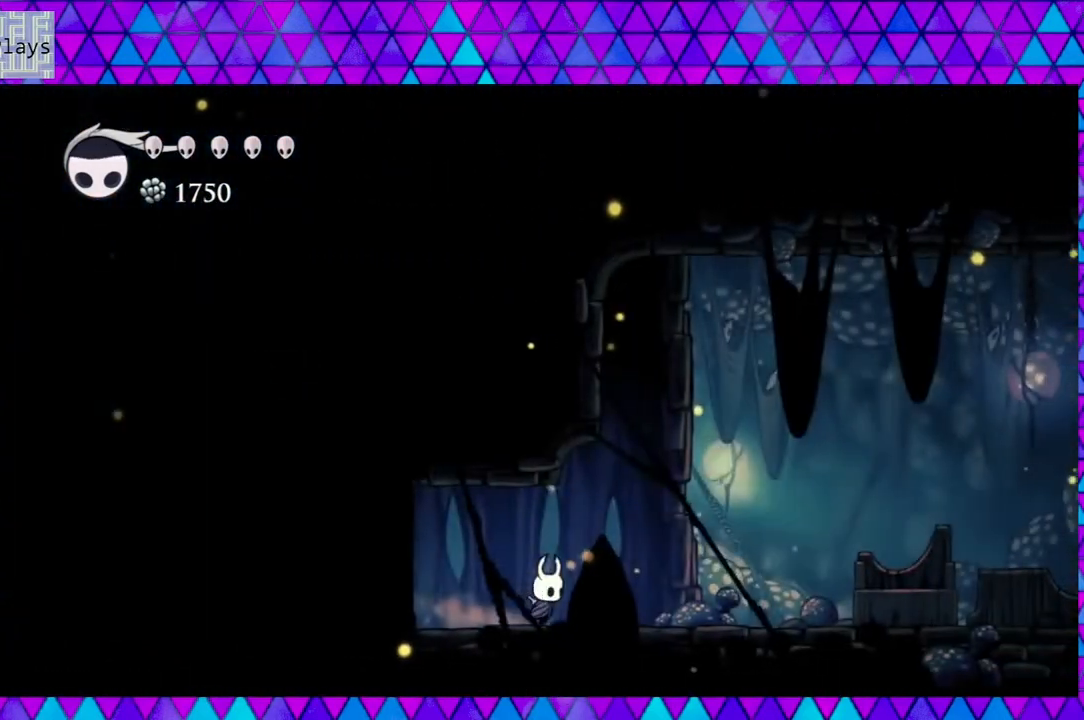
{"buttons": ["DPAD_RIGHT"], "left_stick": "center", "right_stick": "center", "events": []}
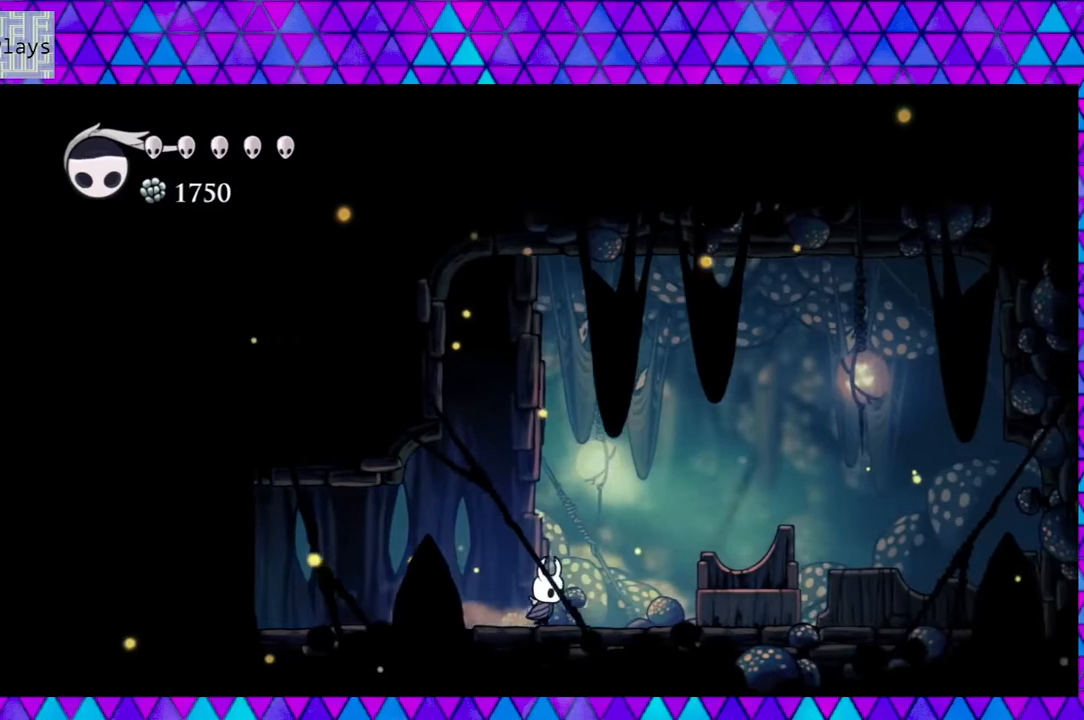
{"buttons": ["DPAD_RIGHT"], "left_stick": "center", "right_stick": "center", "events": []}
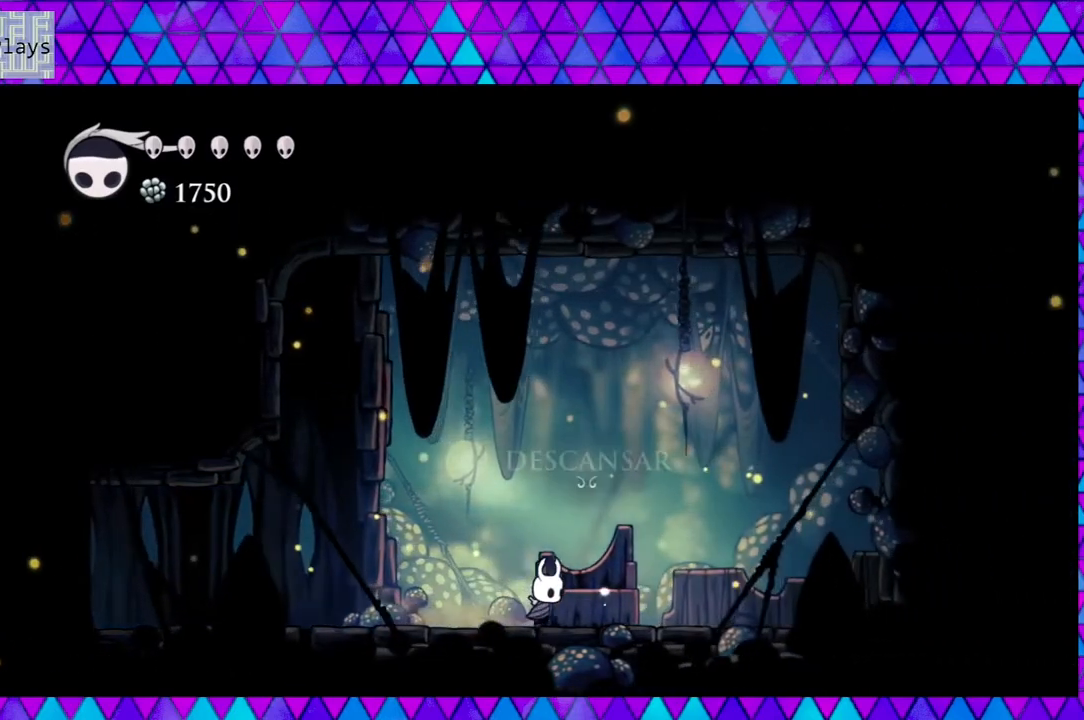
{"buttons": [], "left_stick": "center", "right_stick": "center", "events": [[183, "DPAD_RIGHT", "up"], [350, "DPAD_UP", "down"], [467, "DPAD_UP", "up"]]}
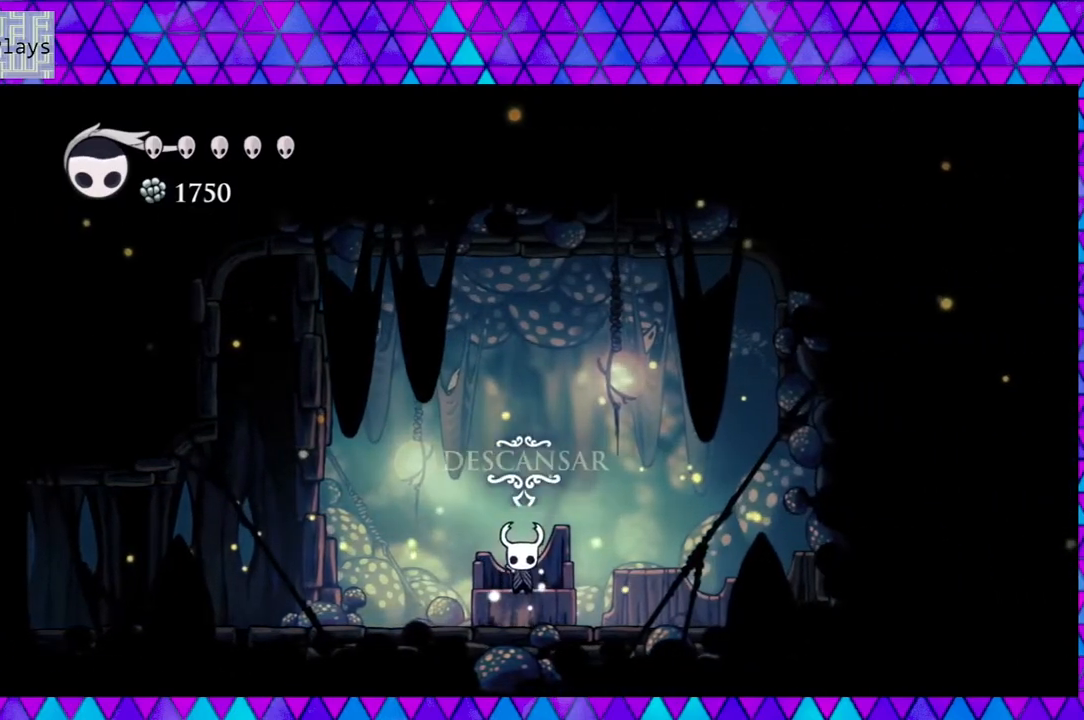
{"buttons": [], "left_stick": "center", "right_stick": "center", "events": []}
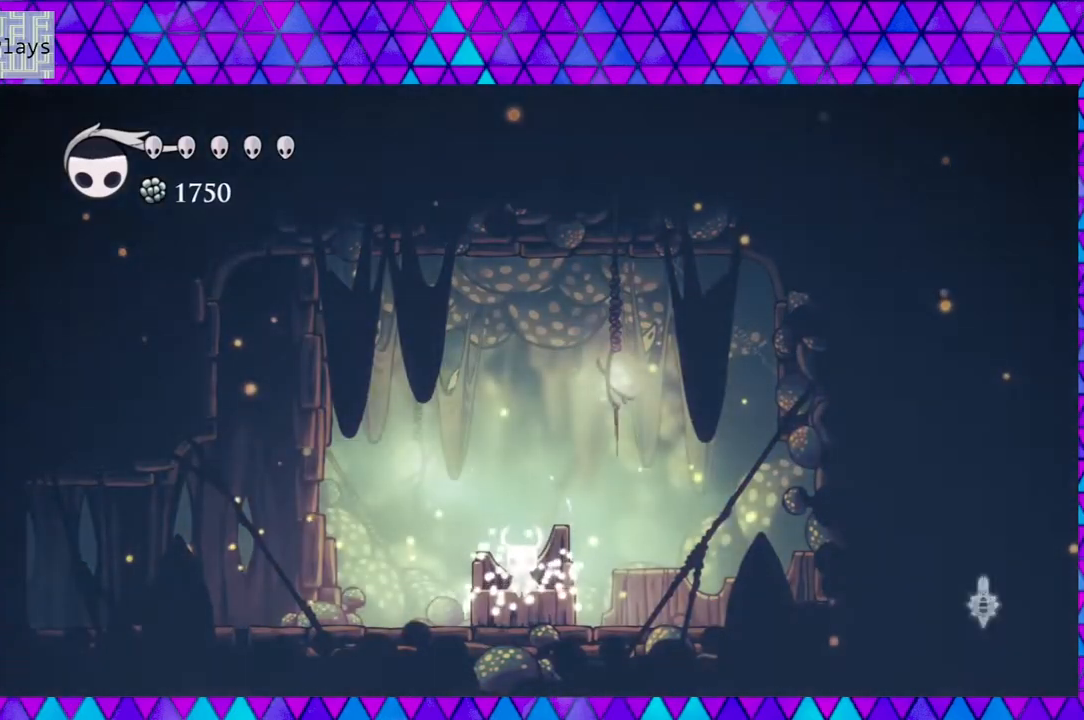
{"buttons": [], "left_stick": "center", "right_stick": "center", "events": []}
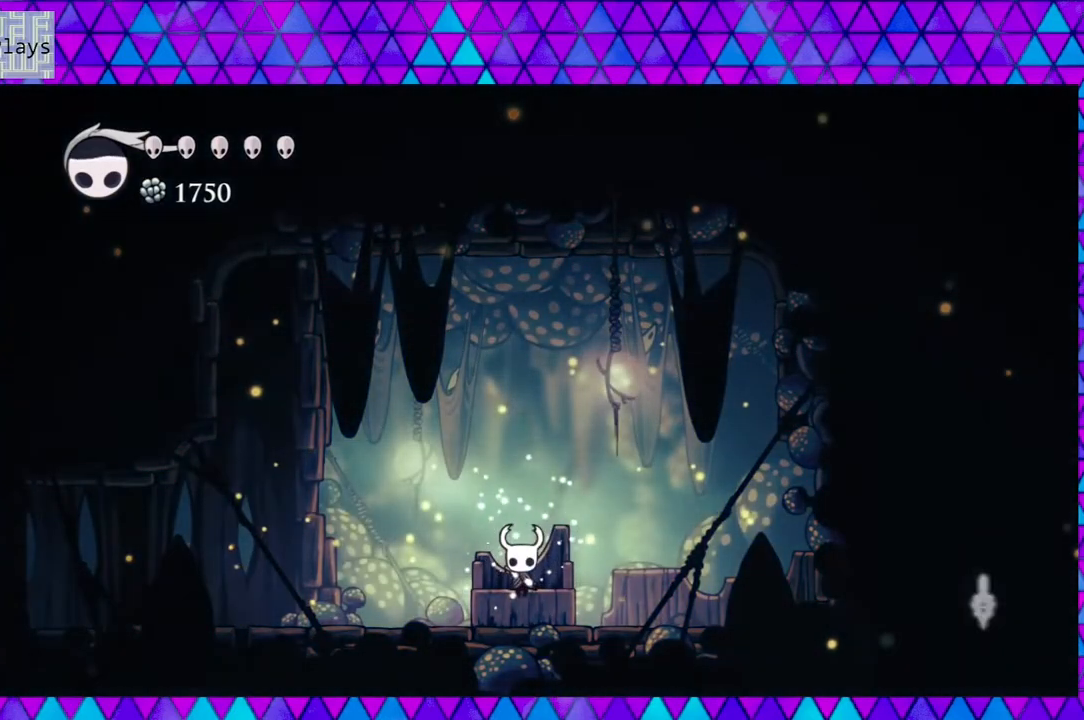
{"buttons": ["DPAD_RIGHT"], "left_stick": "center", "right_stick": "center", "events": [[100, "DPAD_RIGHT", "down"]]}
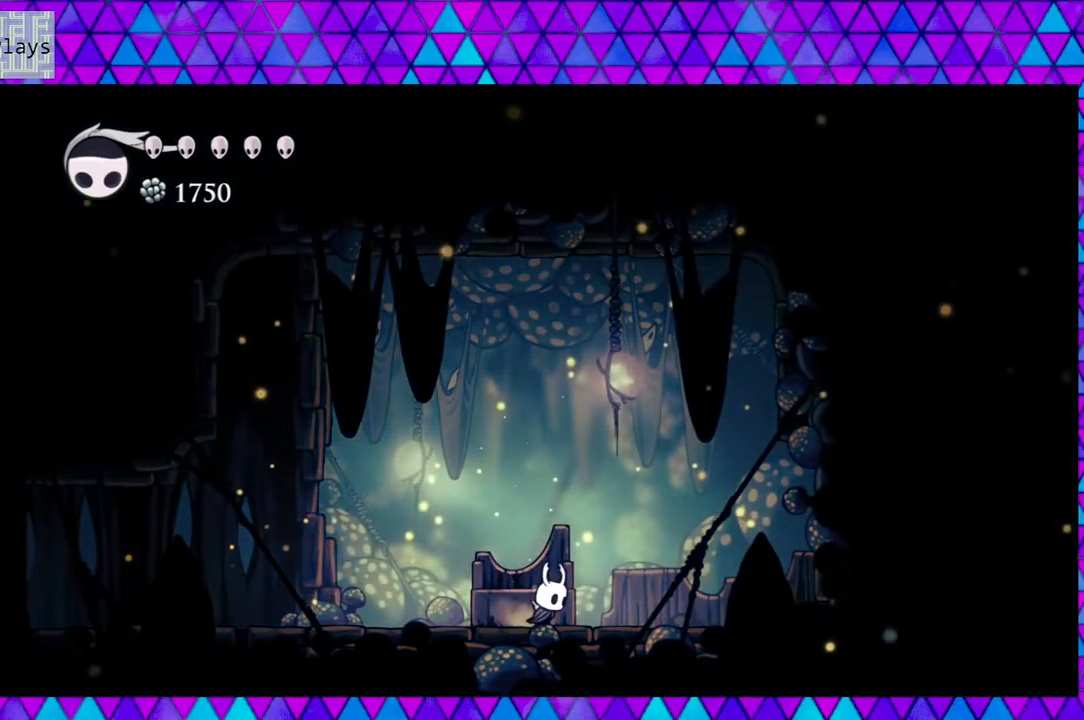
{"buttons": ["DPAD_RIGHT"], "left_stick": "center", "right_stick": "center", "events": []}
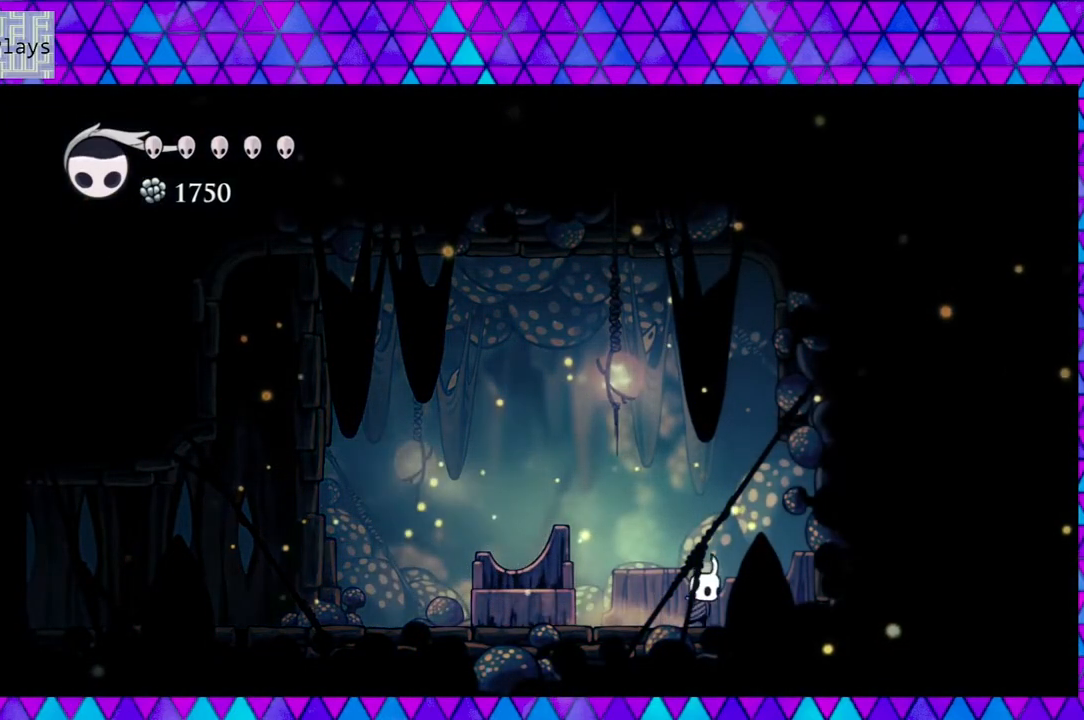
{"buttons": ["Y", "DPAD_RIGHT"], "left_stick": "center", "right_stick": "center", "events": [[467, "Y", "down"]]}
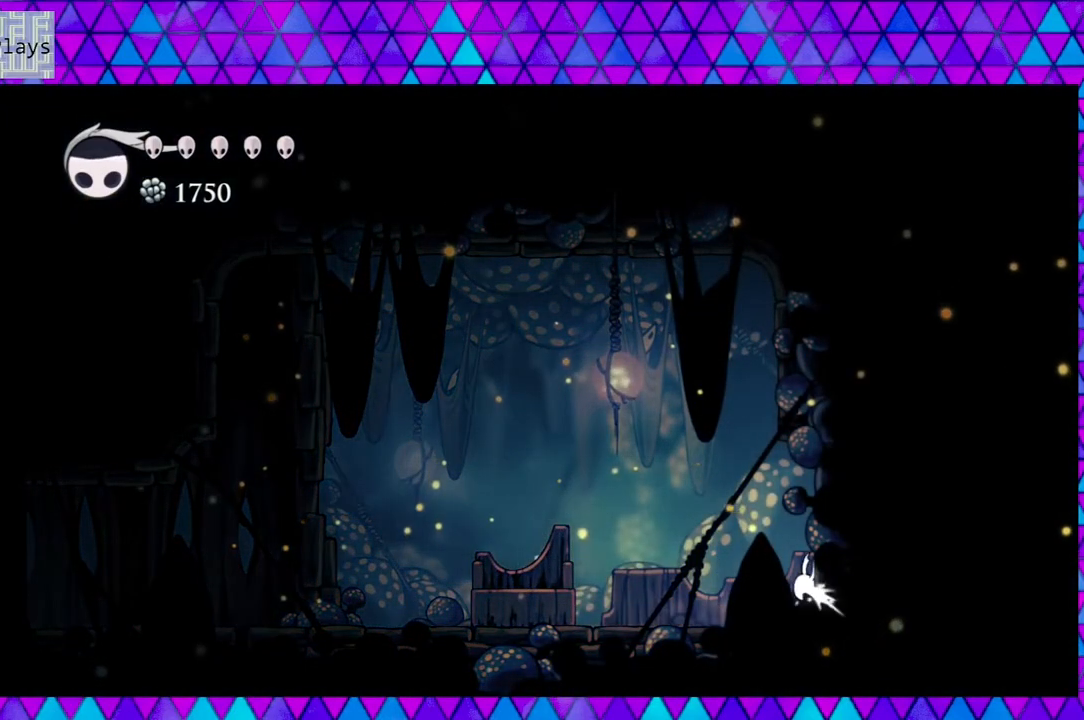
{"buttons": ["B", "DPAD_LEFT"], "left_stick": "center", "right_stick": "center", "events": [[117, "DPAD_RIGHT", "up"], [133, "Y", "up"], [233, "DPAD_LEFT", "down"], [500, "B", "down"]]}
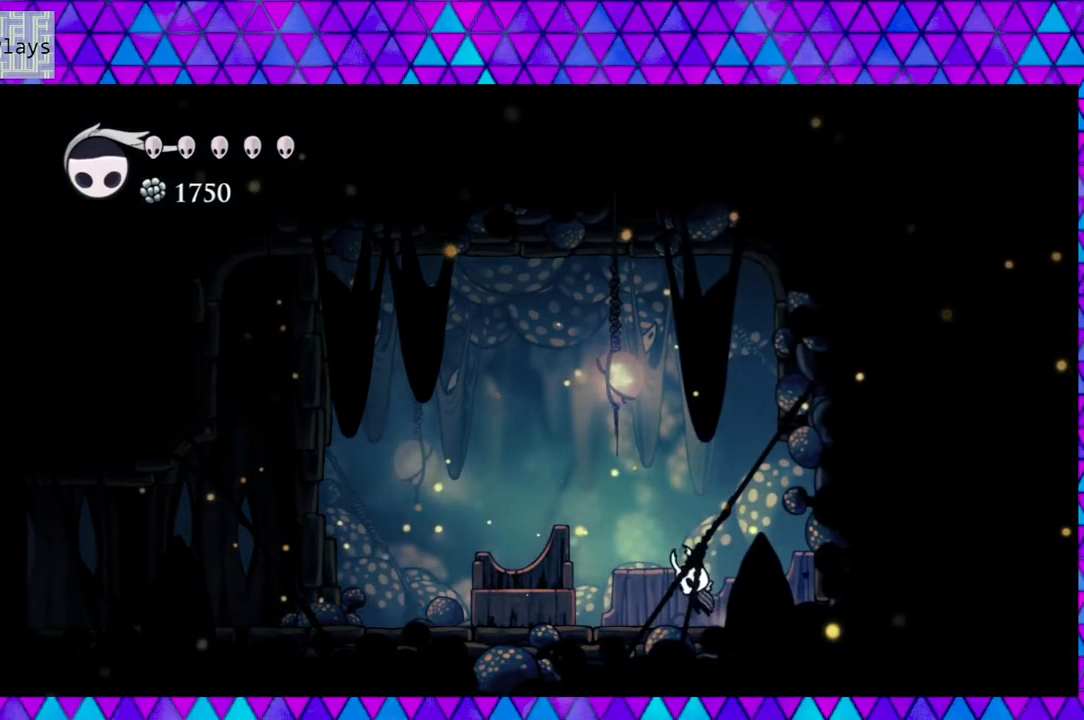
{"buttons": ["B", "DPAD_LEFT"], "left_stick": "center", "right_stick": "center", "events": []}
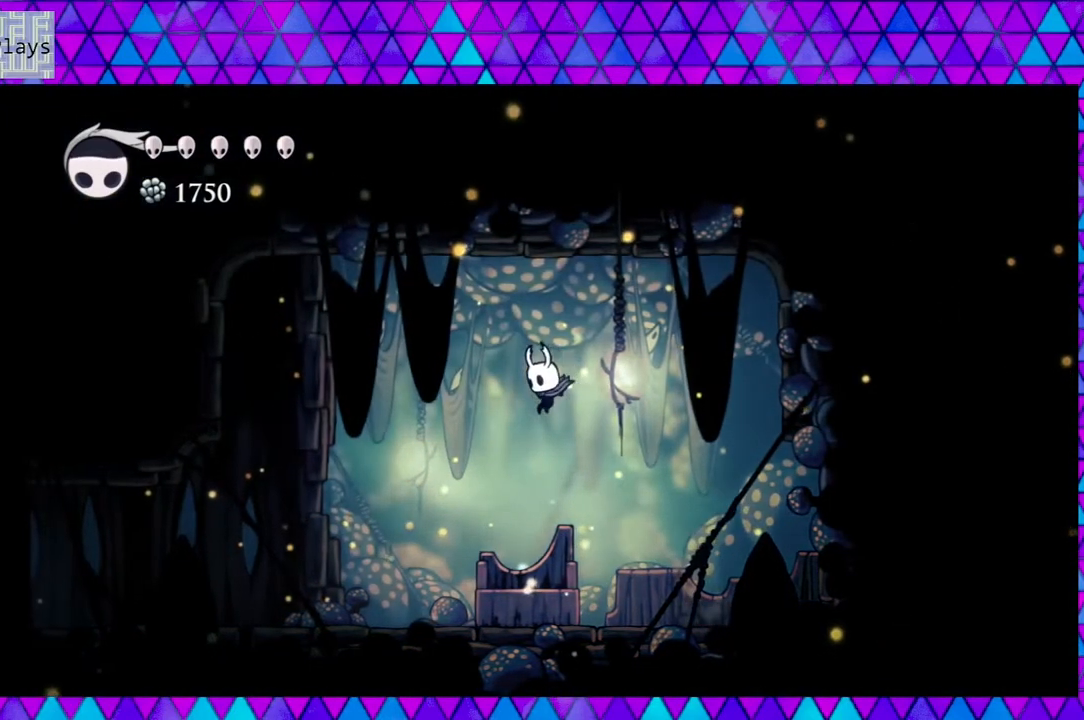
{"buttons": ["DPAD_LEFT"], "left_stick": "center", "right_stick": "center", "events": [[17, "R2", "down"], [50, "B", "up"], [350, "R2", "up"]]}
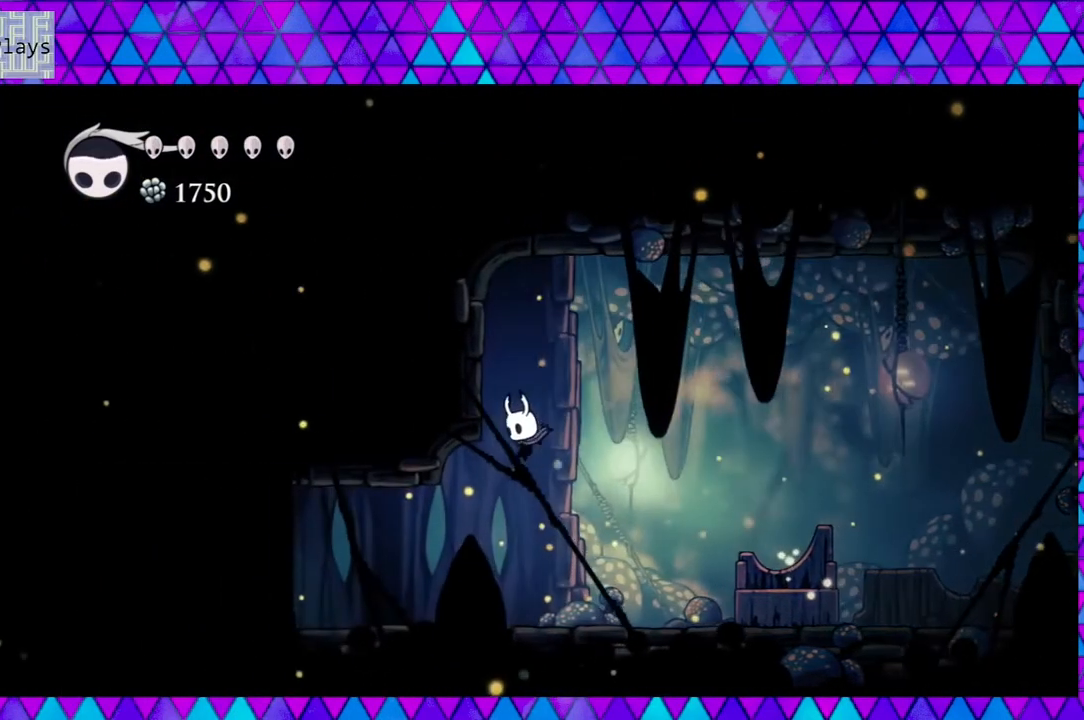
{"buttons": ["DPAD_LEFT"], "left_stick": "center", "right_stick": "center", "events": []}
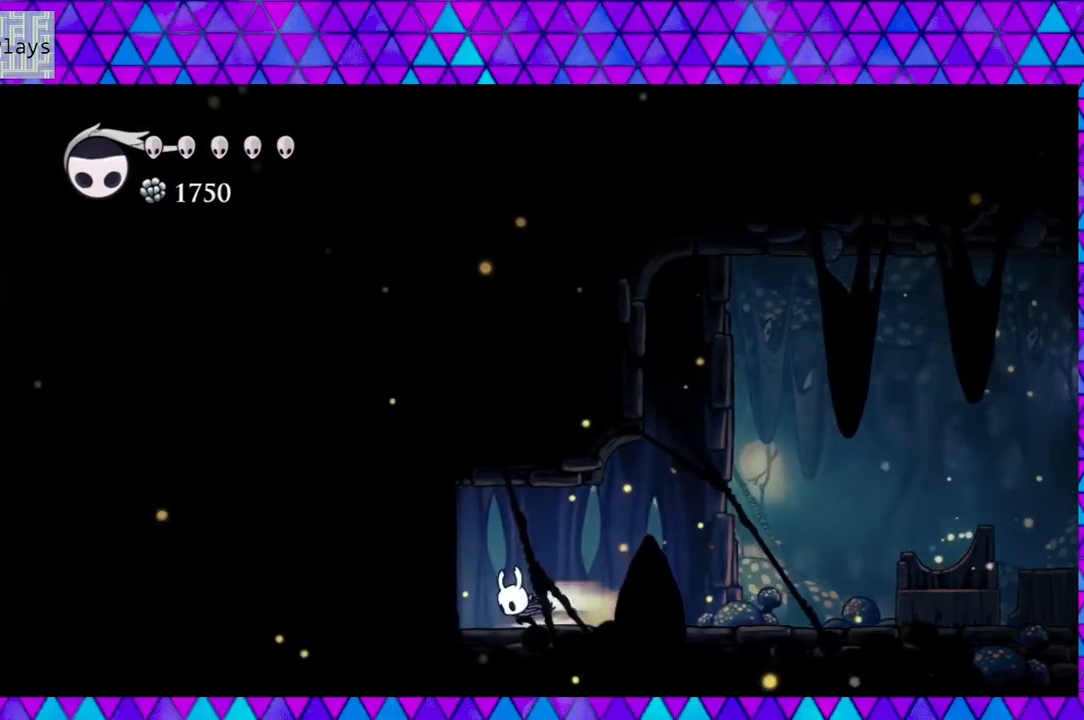
{"buttons": ["R2", "DPAD_LEFT"], "left_stick": "center", "right_stick": "center", "events": [[17, "R2", "down"]]}
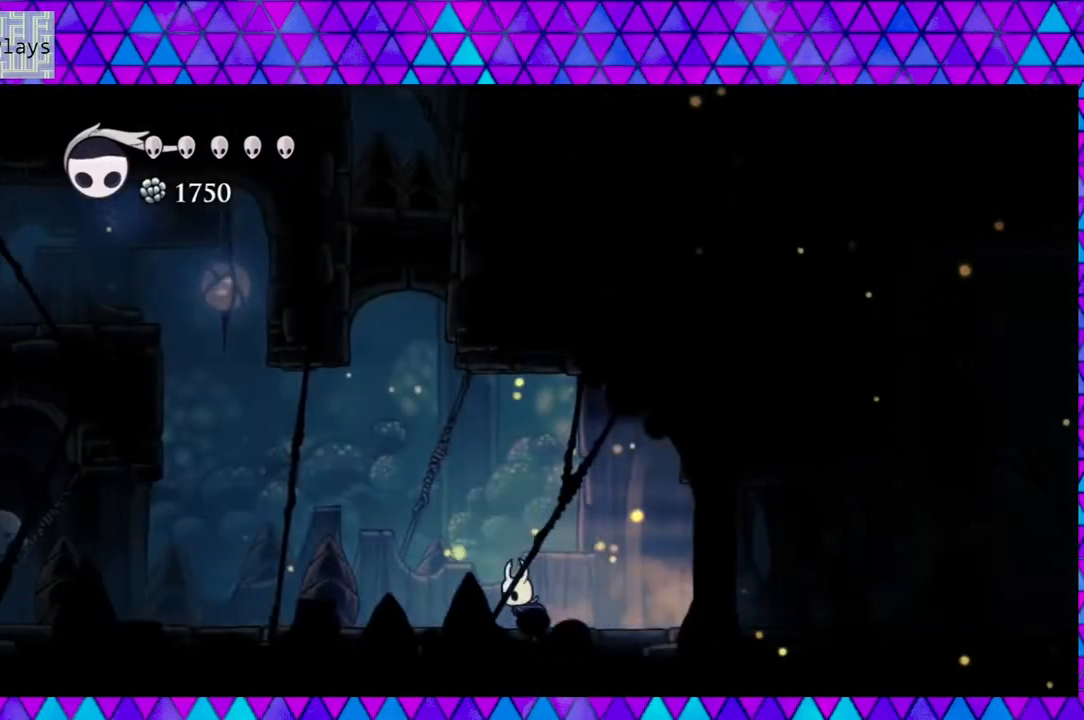
{"buttons": ["DPAD_LEFT"], "left_stick": "center", "right_stick": "center", "events": [[17, "R2", "up"]]}
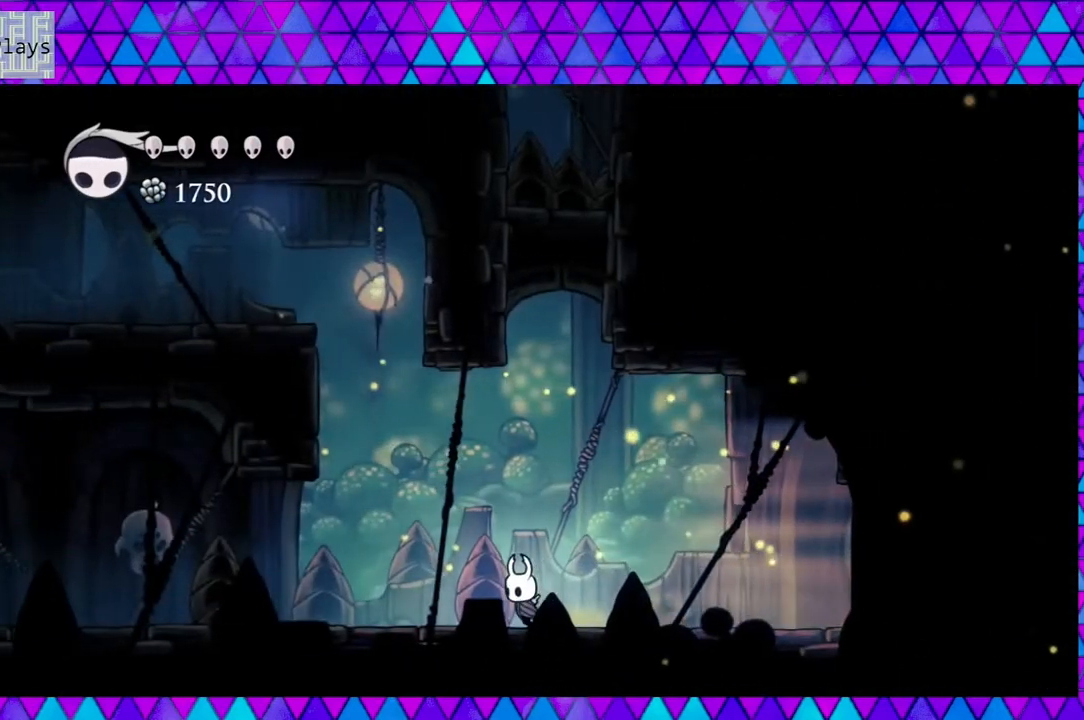
{"buttons": [], "left_stick": "center", "right_stick": "center", "events": [[417, "DPAD_LEFT", "up"]]}
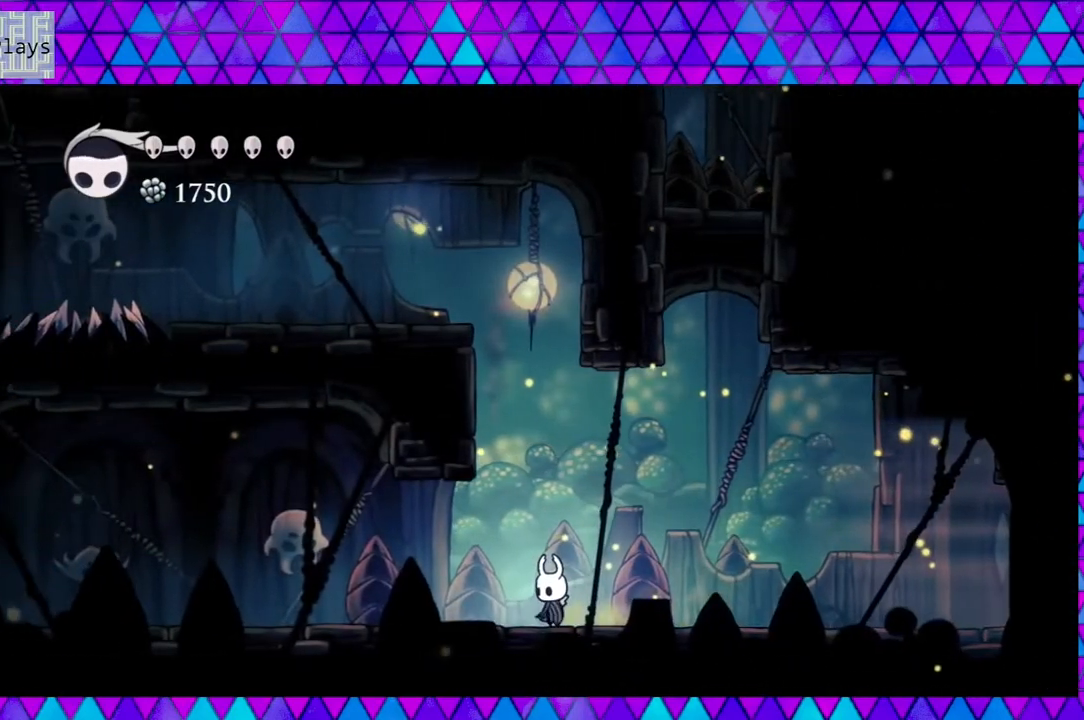
{"buttons": ["DPAD_RIGHT"], "left_stick": "center", "right_stick": "center", "events": [[383, "DPAD_RIGHT", "down"]]}
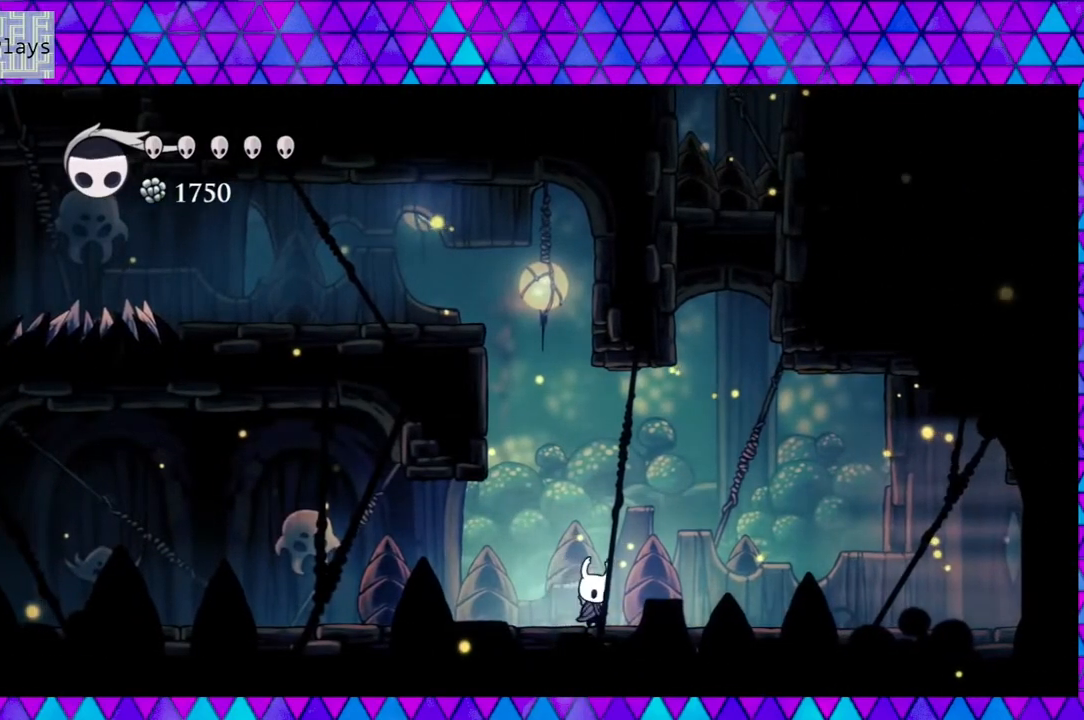
{"buttons": ["B", "DPAD_LEFT"], "left_stick": "center", "right_stick": "center", "events": [[67, "B", "down"], [283, "DPAD_RIGHT", "up"], [467, "DPAD_LEFT", "down"]]}
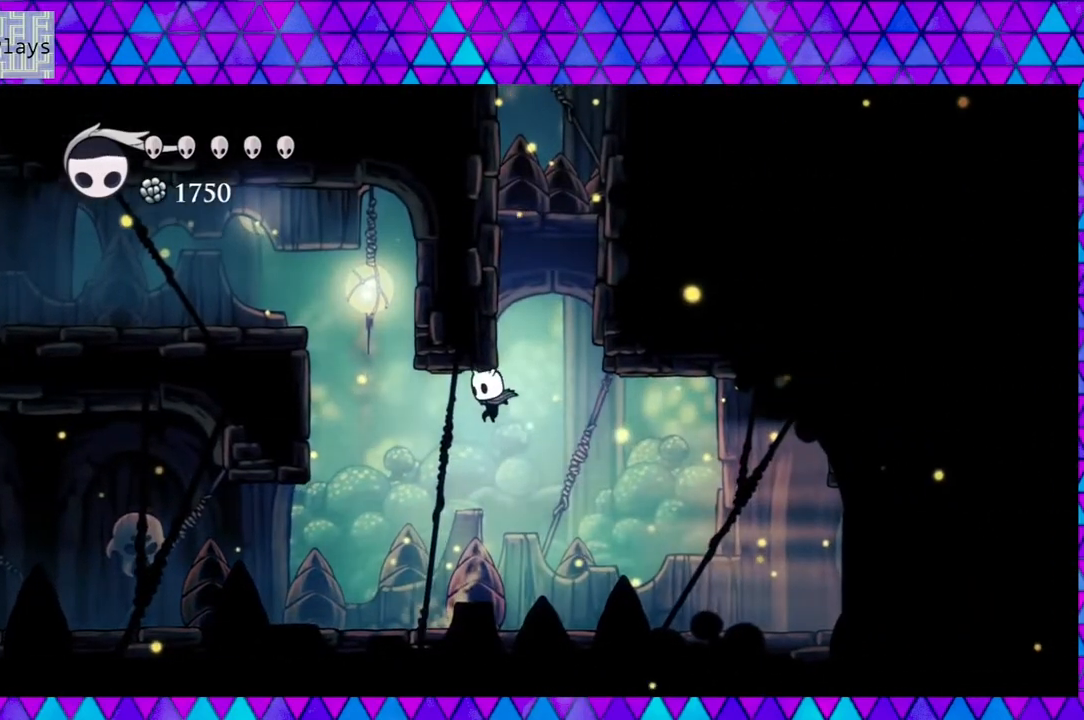
{"buttons": [], "left_stick": "center", "right_stick": "center", "events": [[167, "B", "up"], [300, "DPAD_LEFT", "up"]]}
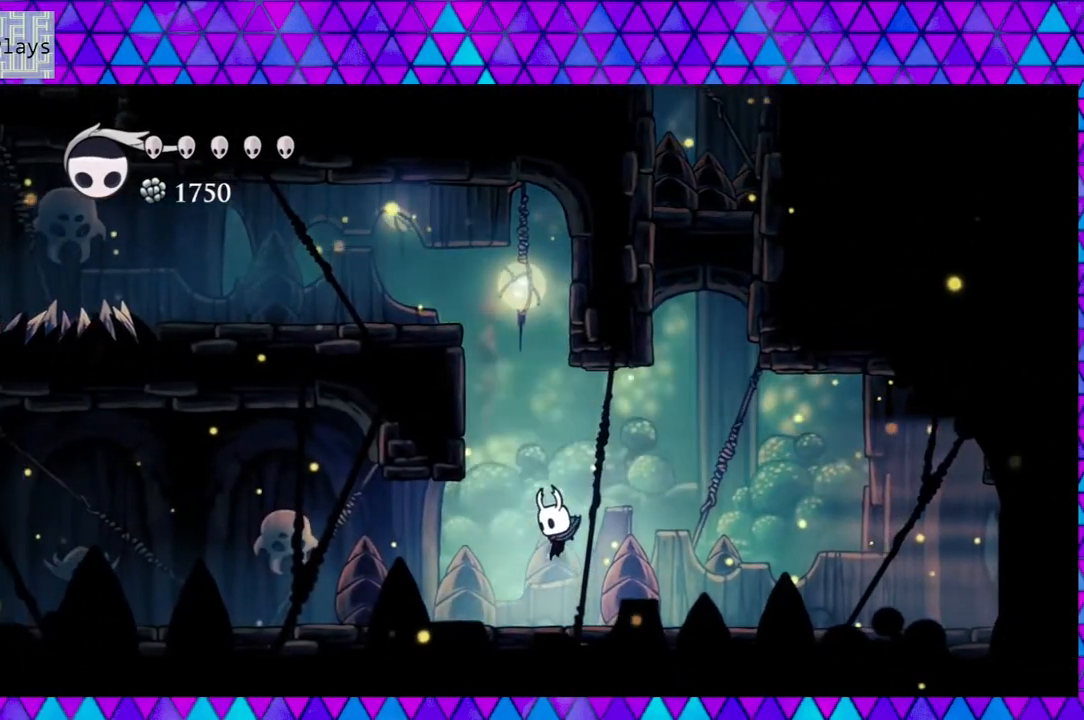
{"buttons": ["B", "DPAD_LEFT"], "left_stick": "center", "right_stick": "center", "events": [[183, "B", "down"], [283, "DPAD_LEFT", "down"]]}
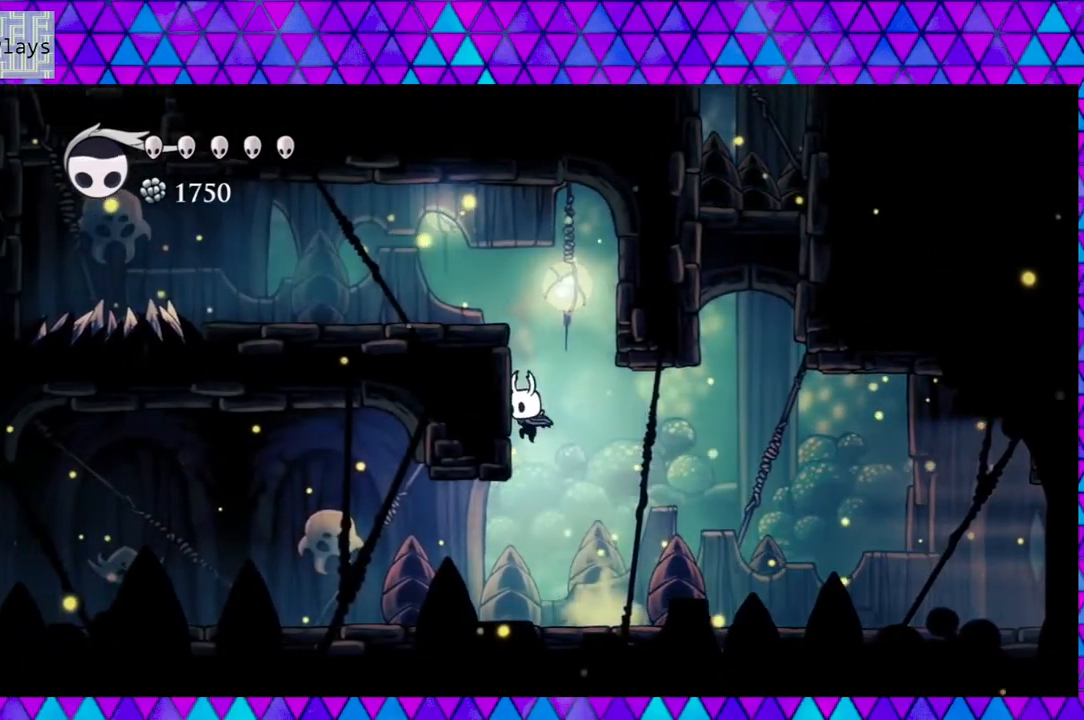
{"buttons": ["B", "DPAD_LEFT"], "left_stick": "center", "right_stick": "center", "events": [[50, "B", "up"], [133, "B", "down"]]}
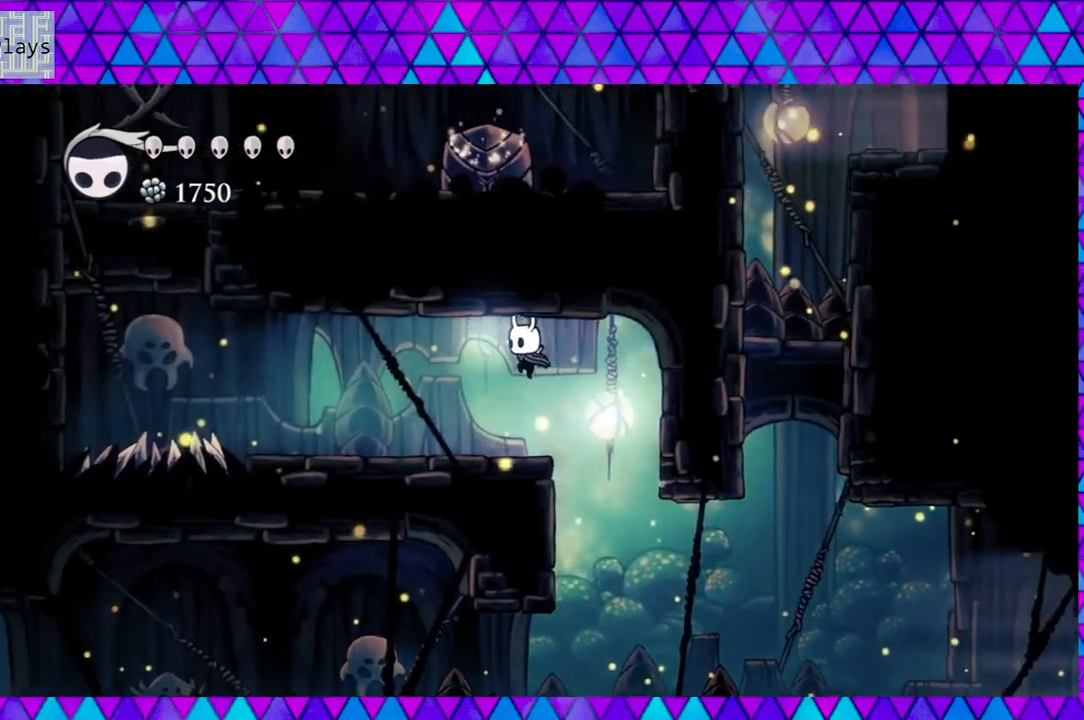
{"buttons": ["DPAD_LEFT"], "left_stick": "center", "right_stick": "center", "events": [[117, "B", "up"]]}
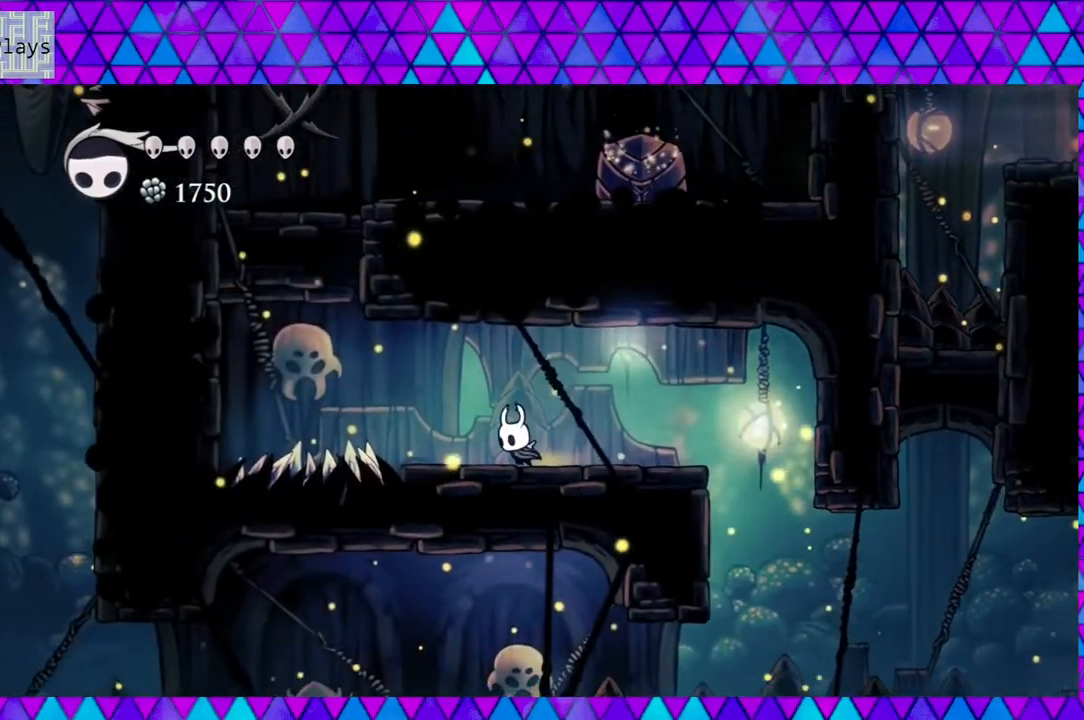
{"buttons": ["R2", "DPAD_LEFT"], "left_stick": "center", "right_stick": "center", "events": [[333, "B", "down"], [500, "B", "up"], [500, "R2", "down"]]}
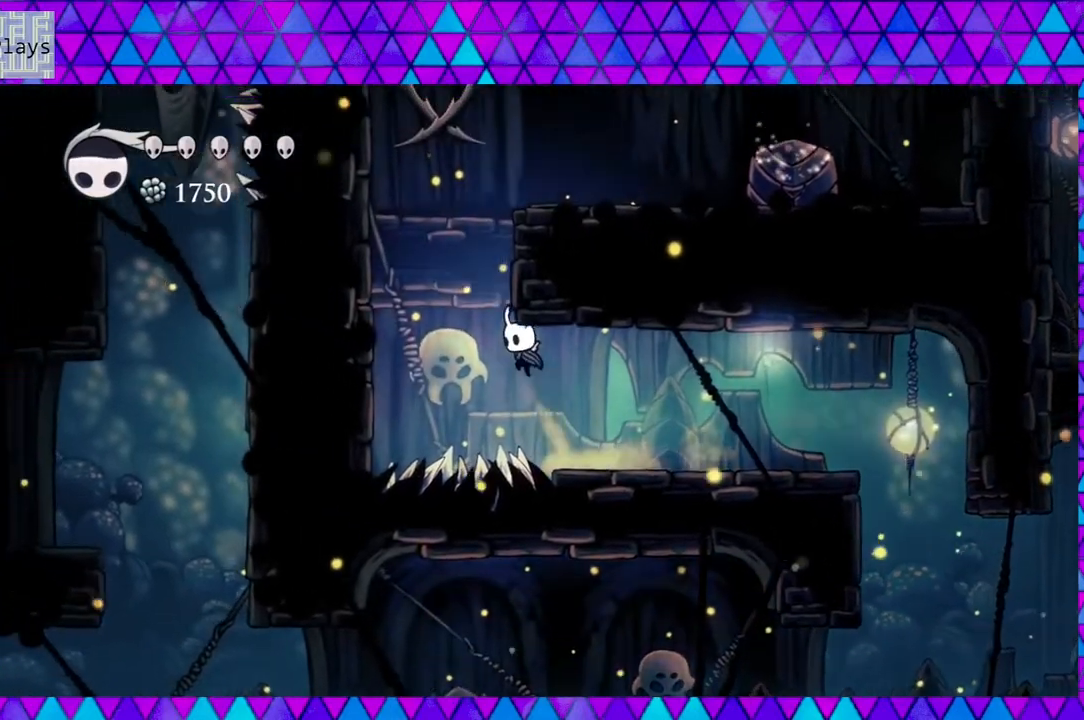
{"buttons": ["B", "DPAD_LEFT"], "left_stick": "center", "right_stick": "center", "events": [[300, "R2", "up"], [383, "B", "down"]]}
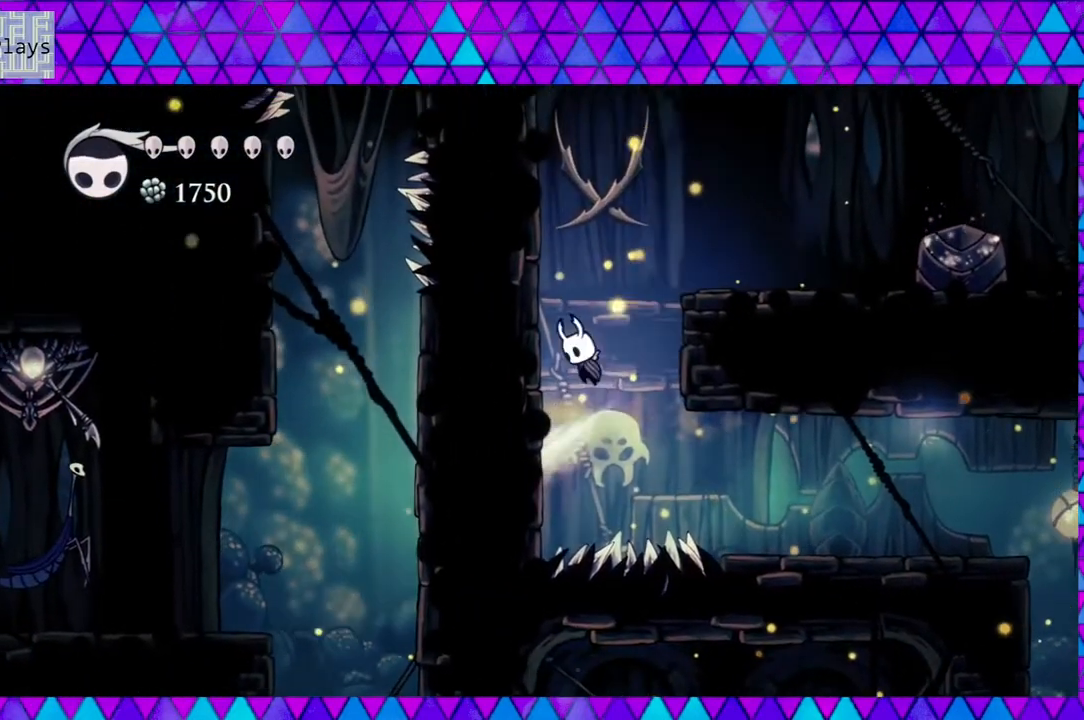
{"buttons": ["B", "DPAD_RIGHT"], "left_stick": "center", "right_stick": "center", "events": [[100, "DPAD_UP", "down"], [133, "DPAD_LEFT", "up"], [133, "DPAD_RIGHT", "down"], [133, "DPAD_UP", "up"]]}
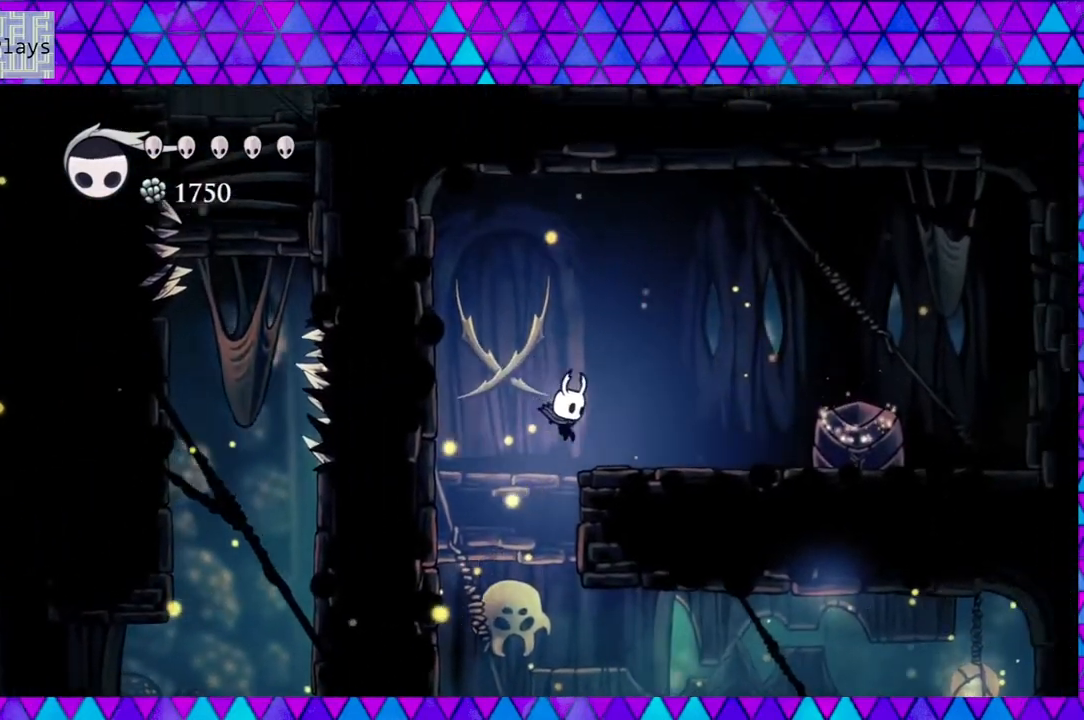
{"buttons": ["DPAD_RIGHT"], "left_stick": "center", "right_stick": "center", "events": [[67, "B", "up"]]}
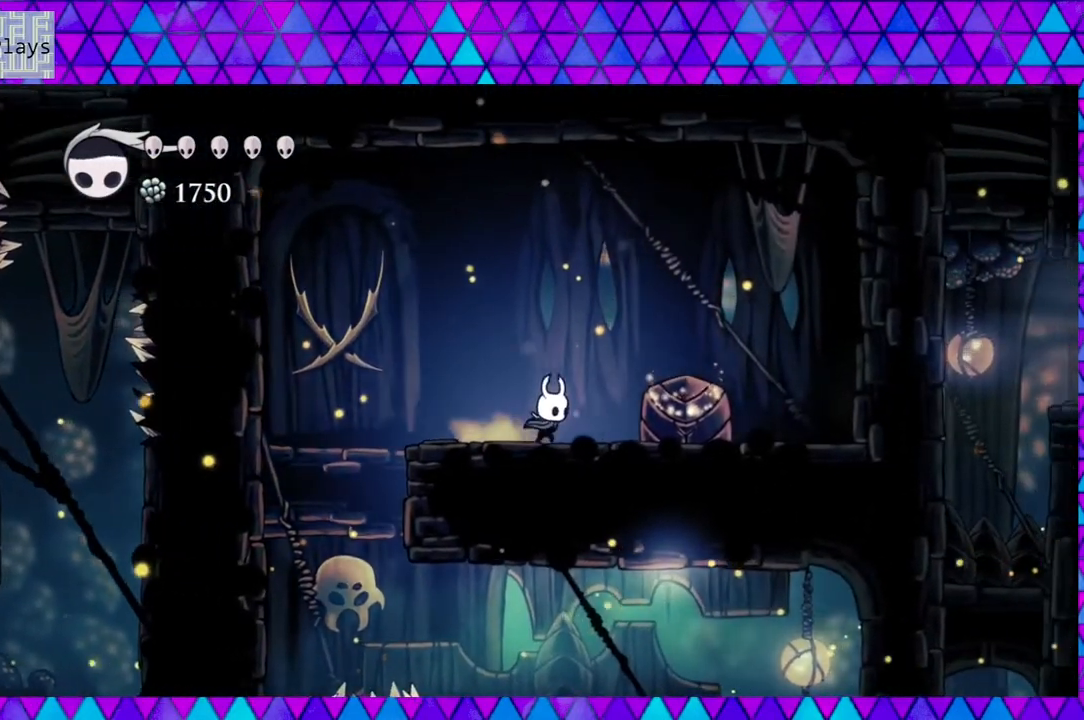
{"buttons": [], "left_stick": "center", "right_stick": "center", "events": [[133, "Y", "down"], [150, "DPAD_RIGHT", "up"], [350, "Y", "up"]]}
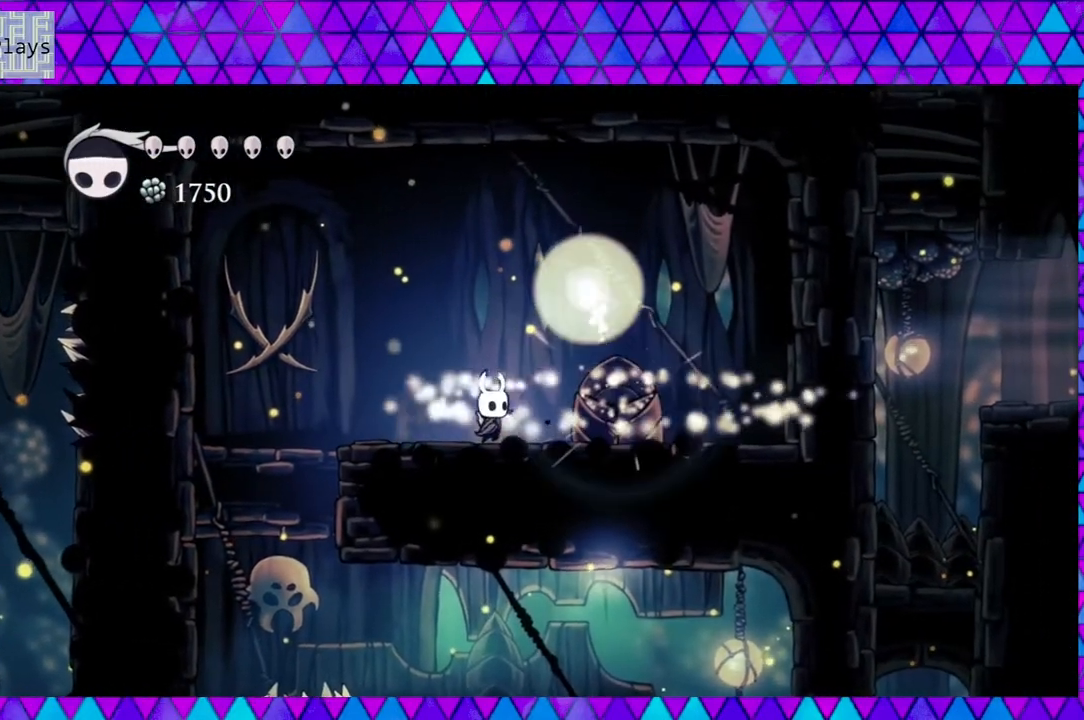
{"buttons": [], "left_stick": "center", "right_stick": "center", "events": []}
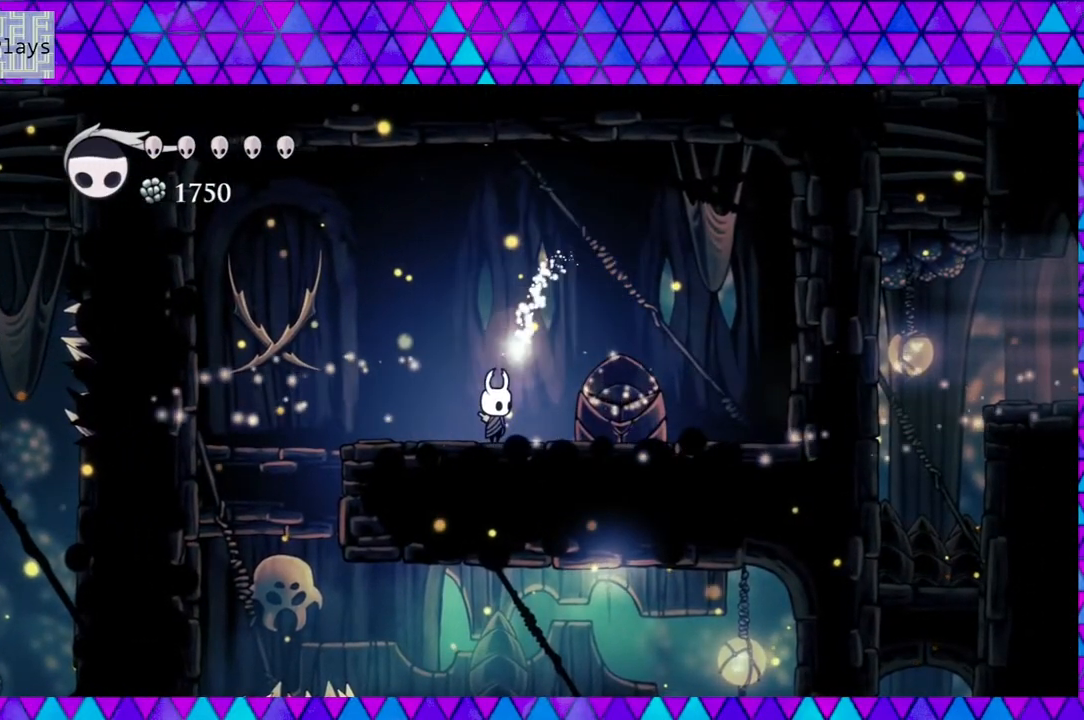
{"buttons": [], "left_stick": "center", "right_stick": "center", "events": []}